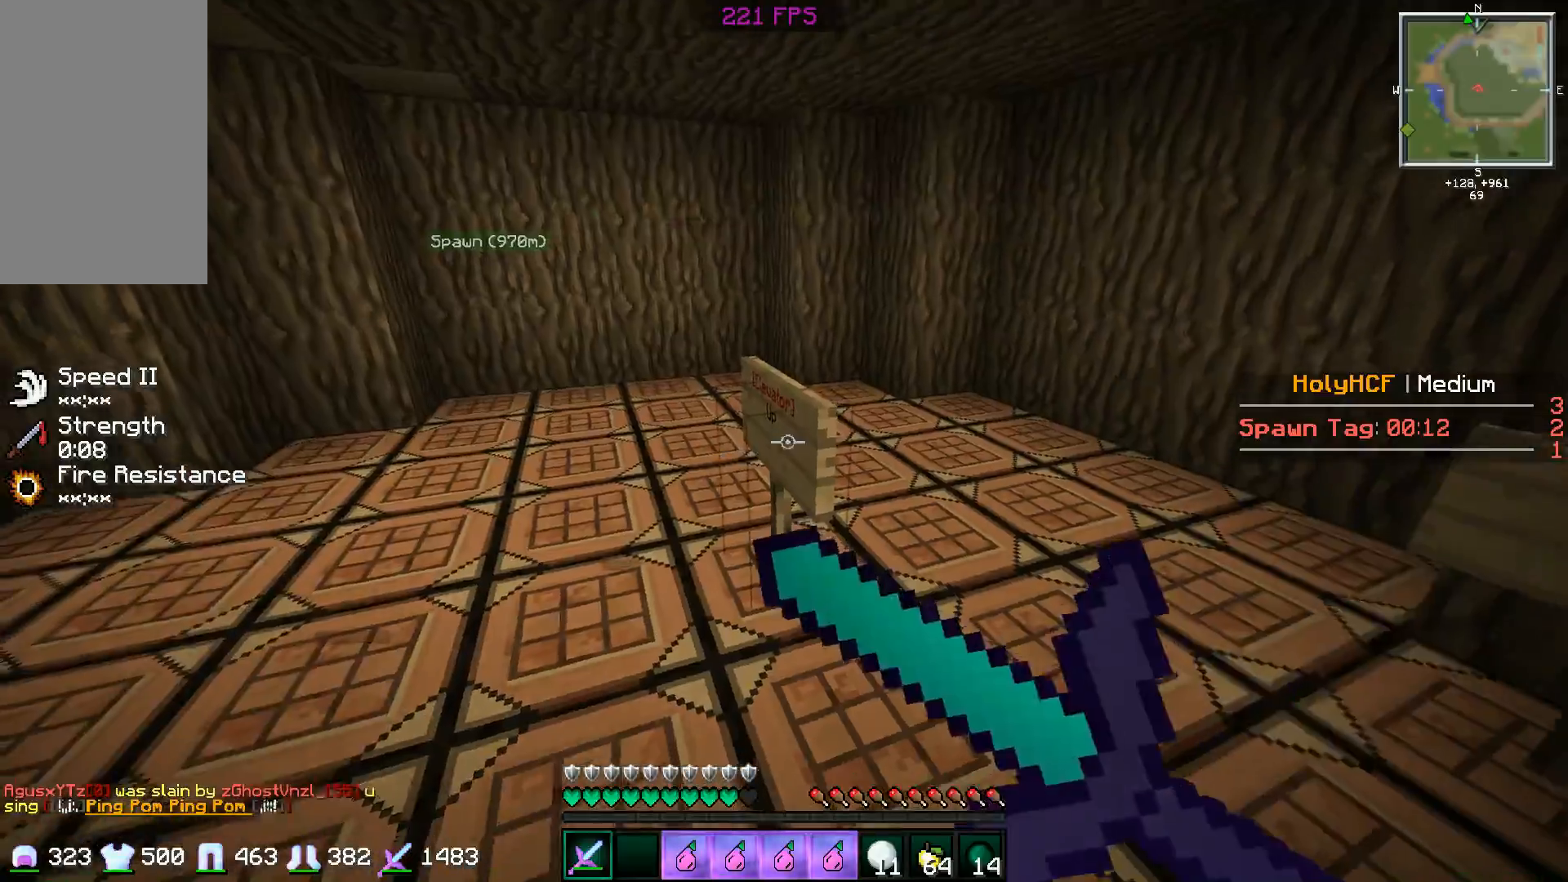
Gameplay with keyboard and mouse; each line is a JSON object with the keys and mouse buttons held at the frame after it. "events" lists presses ("down") and releases ("up") of "a", "d", "s", "space", "w", "mouse_left" and "mouse_right" between this image and that frame as [ms after this image, input, new state], when the widget could be followed in between. "mouse_left", "mouse_right" = the "left", "right" buttons of the "mouse" list. No other keys are recorded. Fast repeated clicks can show as one long hold. Mouse movement is not recorded.
{"keys": [], "mouse": [], "events": [[67, "mouse_right", "up"]]}
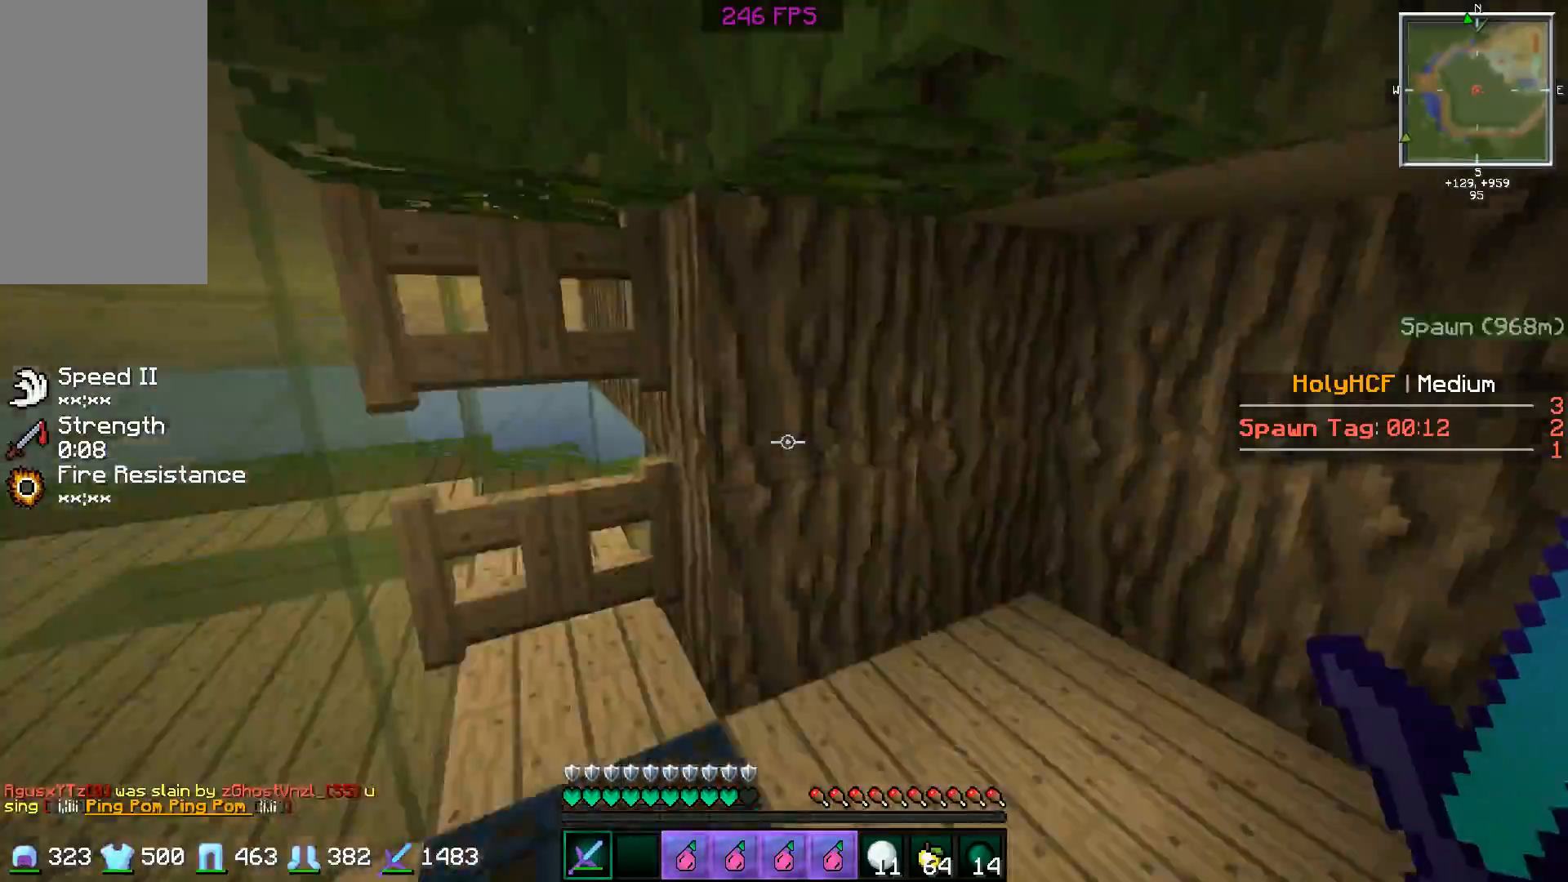
{"keys": [], "mouse": [], "events": [[67, "w", "down"], [467, "w", "up"]]}
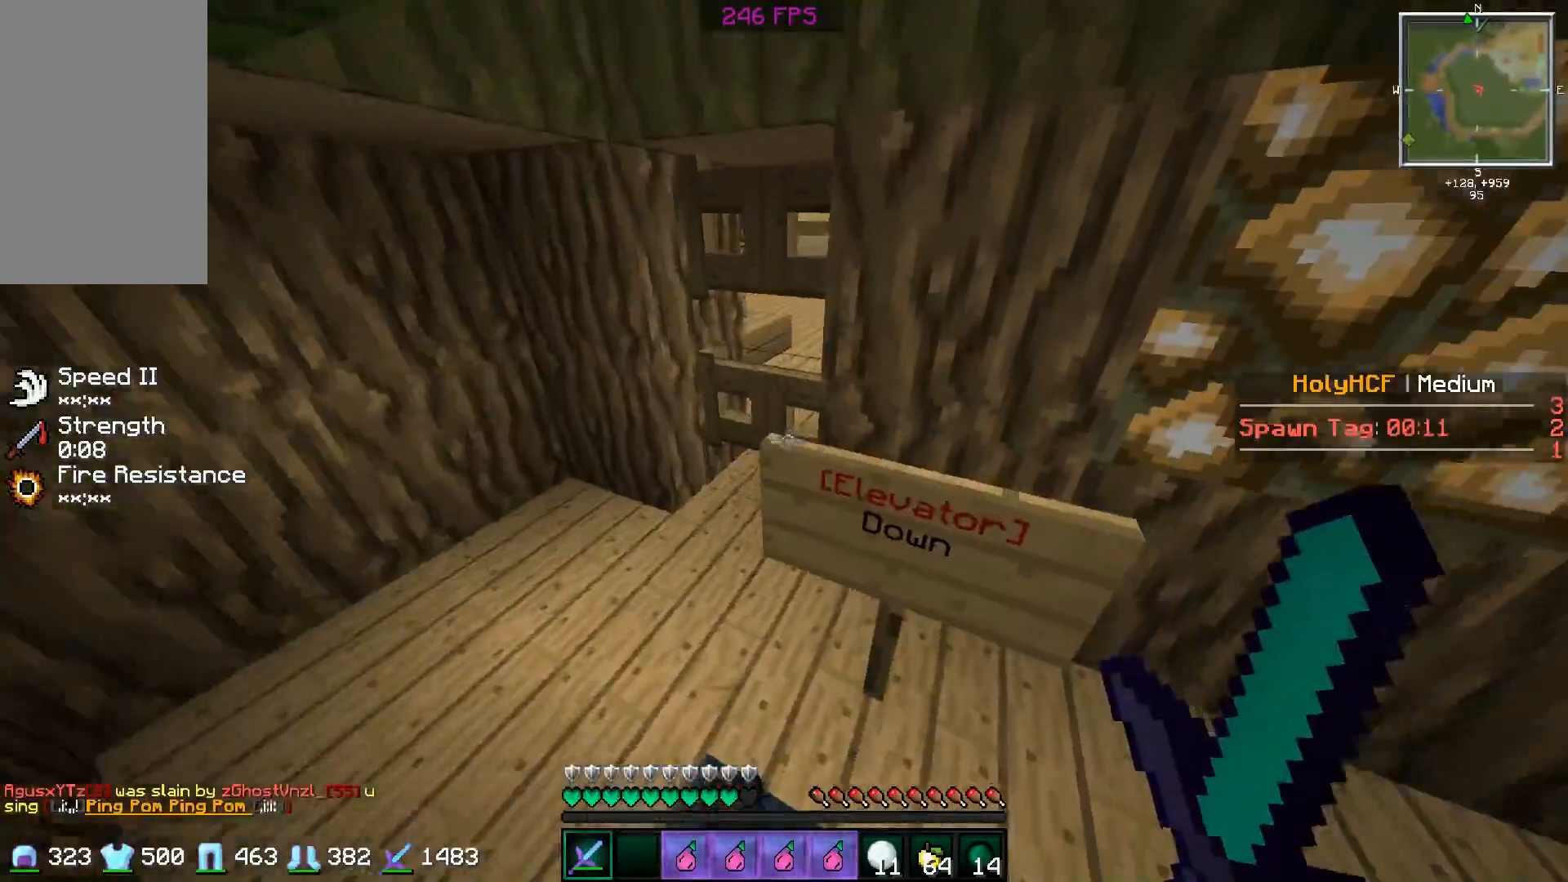
{"keys": ["w"], "mouse": [], "events": [[217, "w", "down"], [267, "a", "down"], [384, "mouse_right", "down"], [417, "a", "up"], [417, "mouse_right", "up"]]}
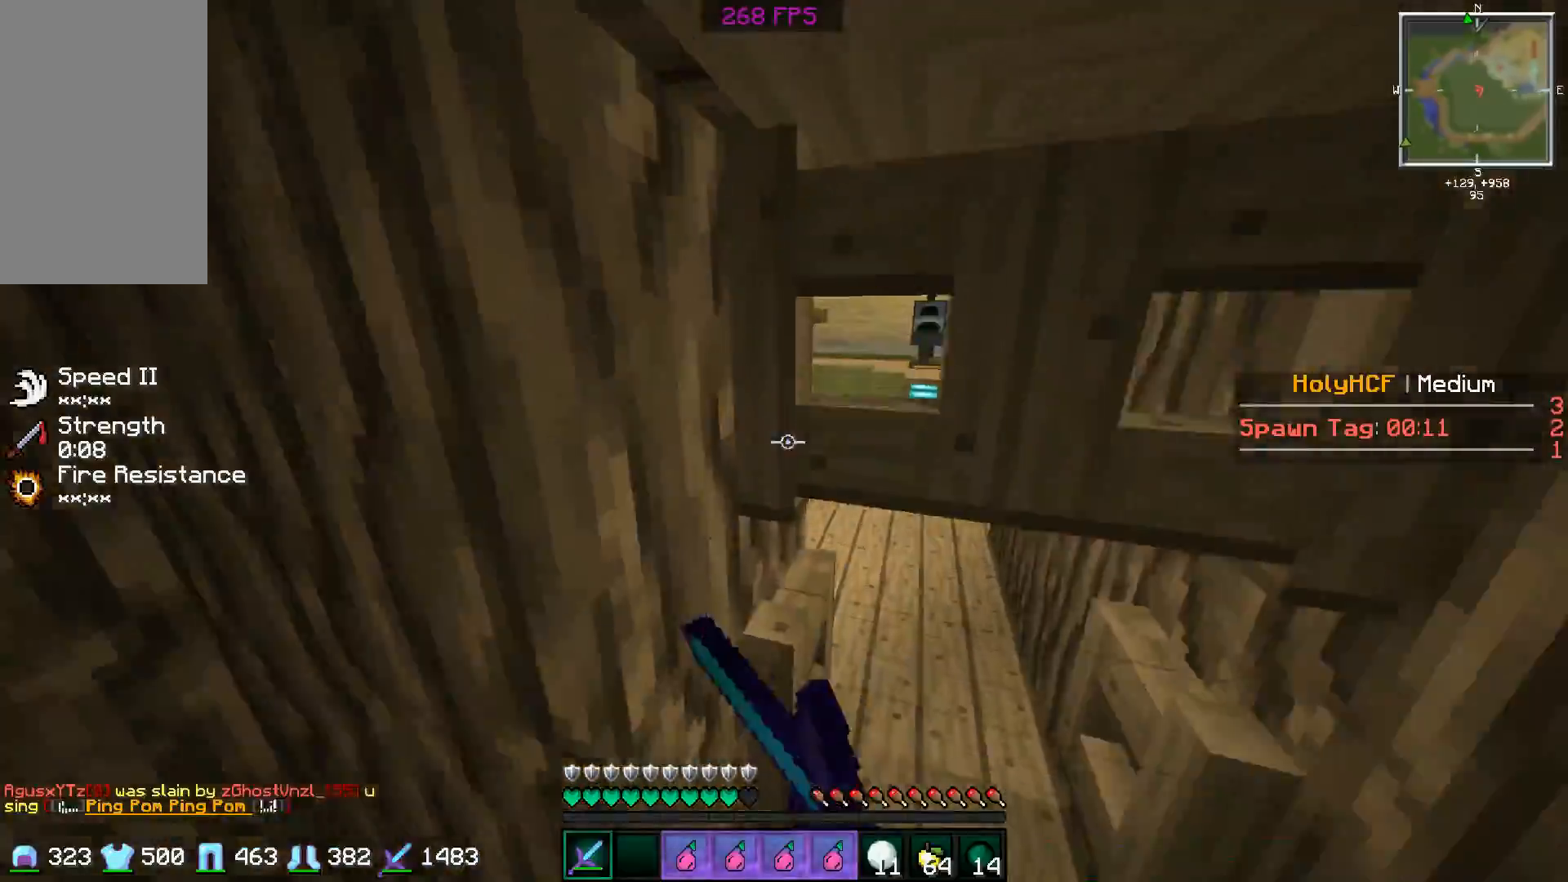
{"keys": ["w"], "mouse": [], "events": [[34, "d", "down"], [34, "mouse_right", "down"], [67, "mouse_right", "up"], [367, "d", "up"], [417, "space", "down"], [467, "space", "up"]]}
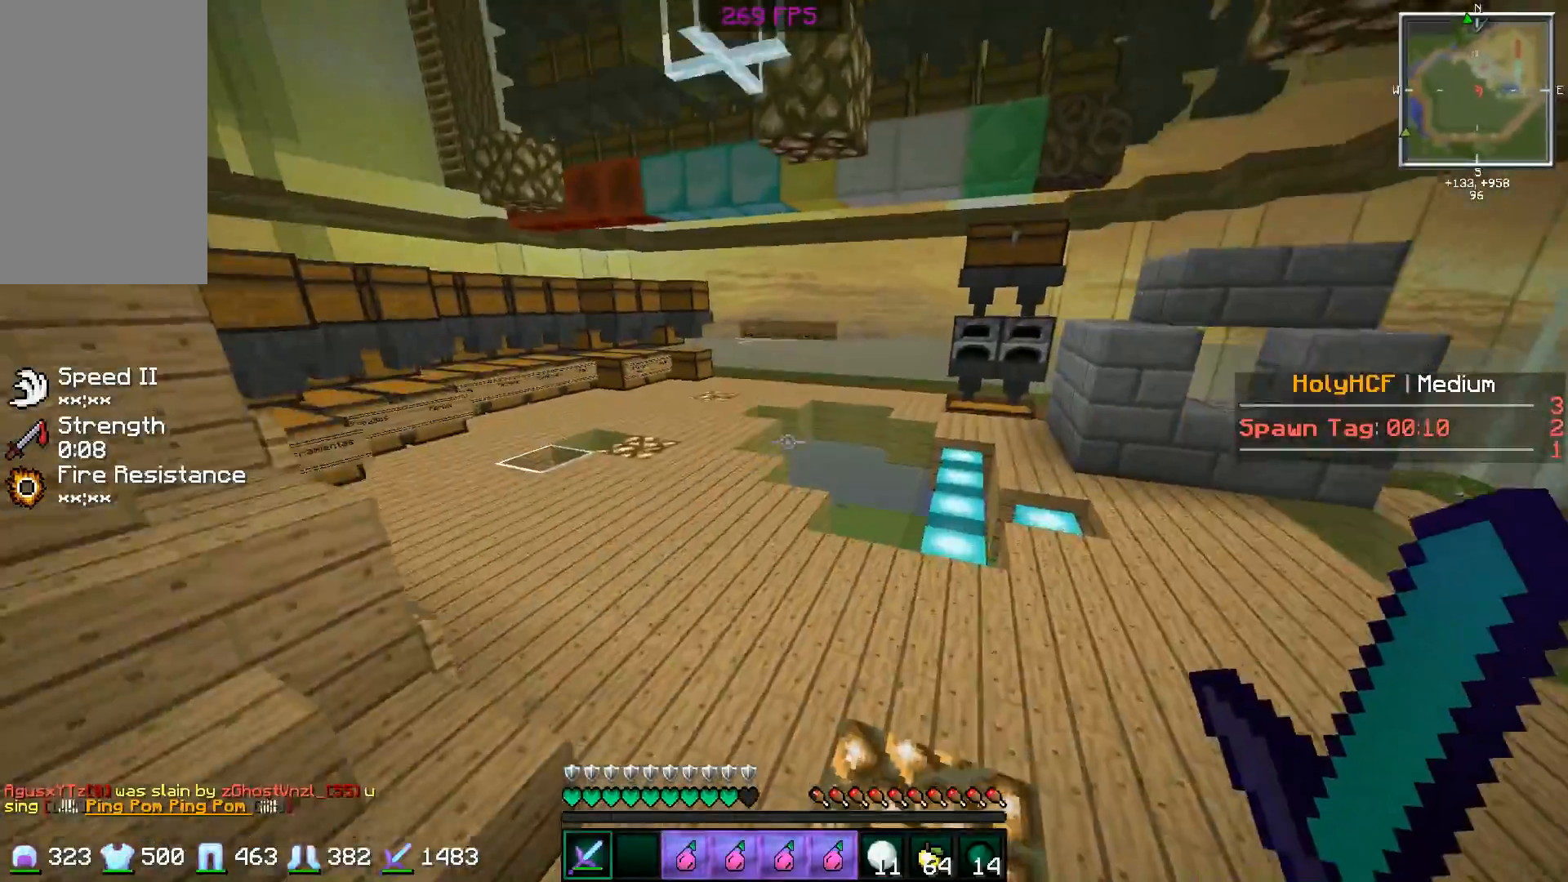
{"keys": ["a", "w"], "mouse": [], "events": [[83, "space", "down"], [183, "space", "up"], [217, "space", "down"], [367, "space", "up"], [484, "a", "down"]]}
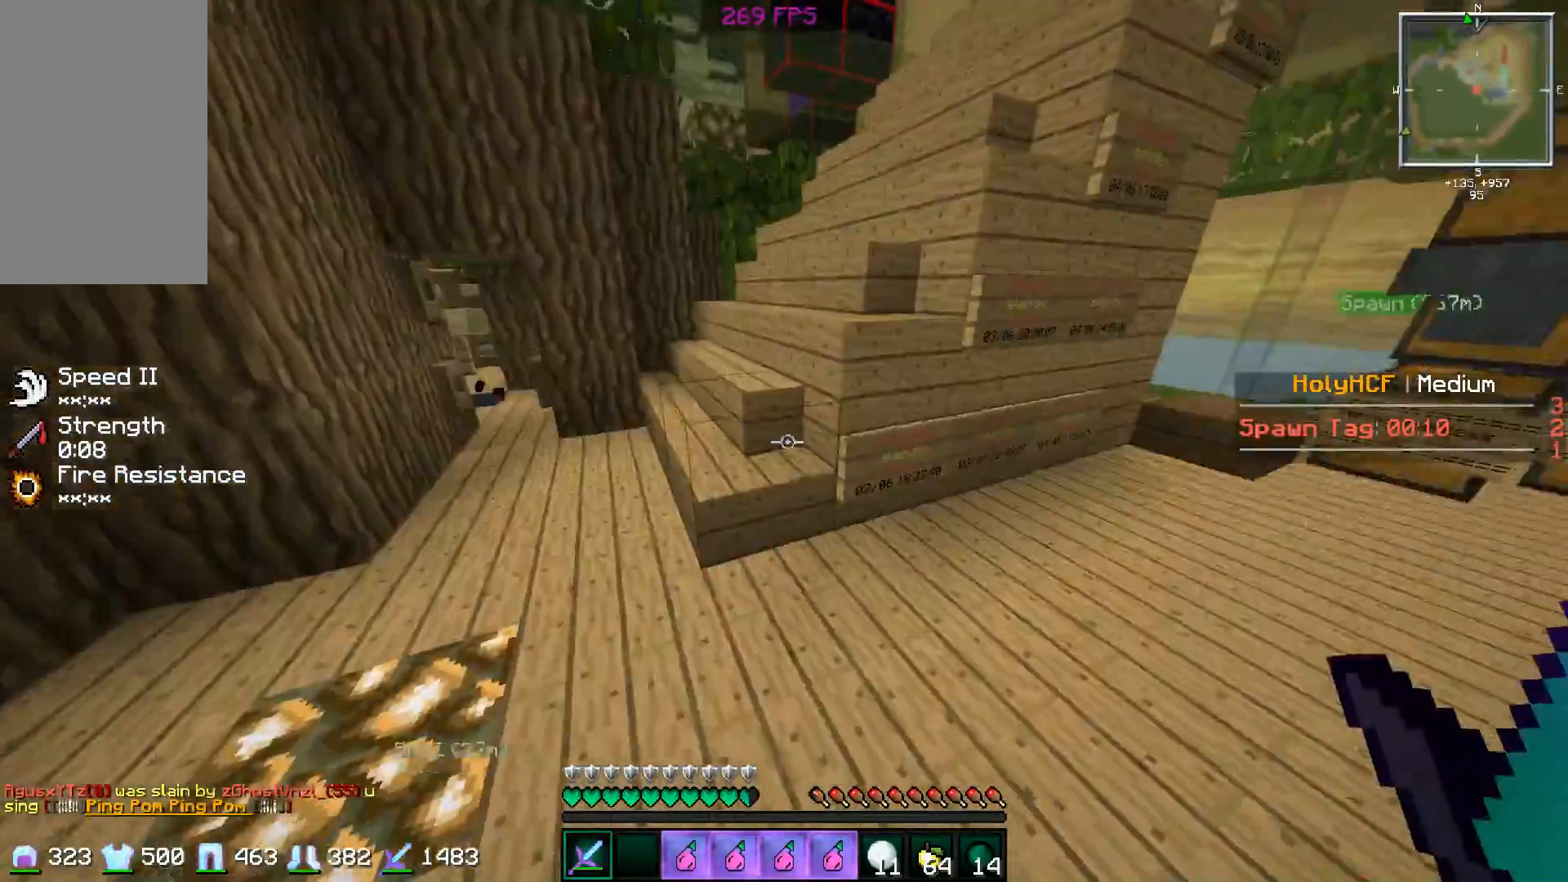
{"keys": ["w"], "mouse": [], "events": [[217, "a", "up"]]}
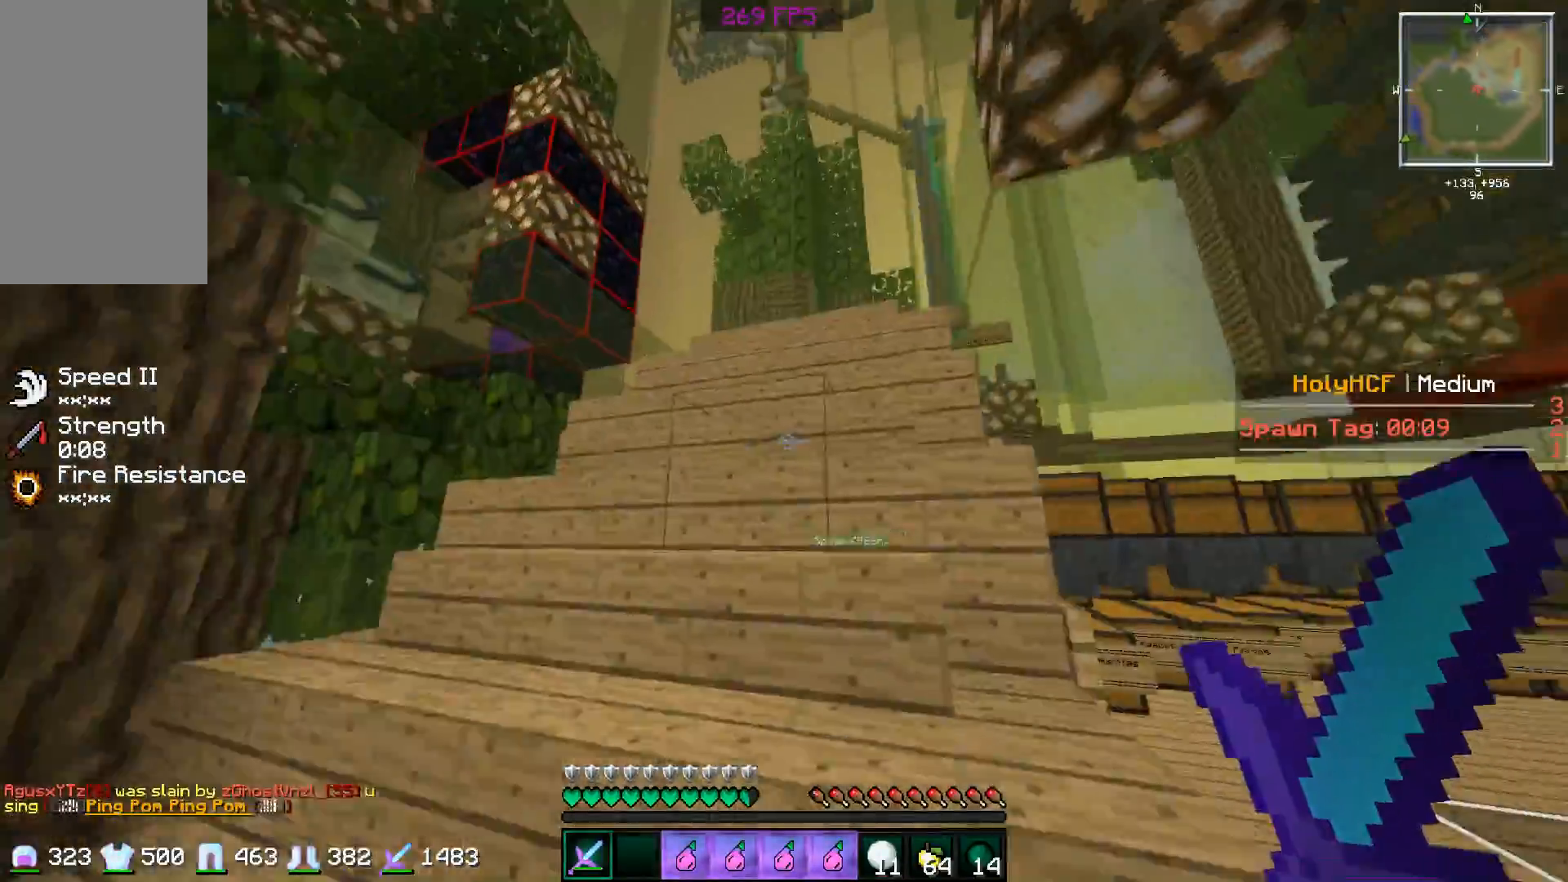
{"keys": ["w"], "mouse": [], "events": []}
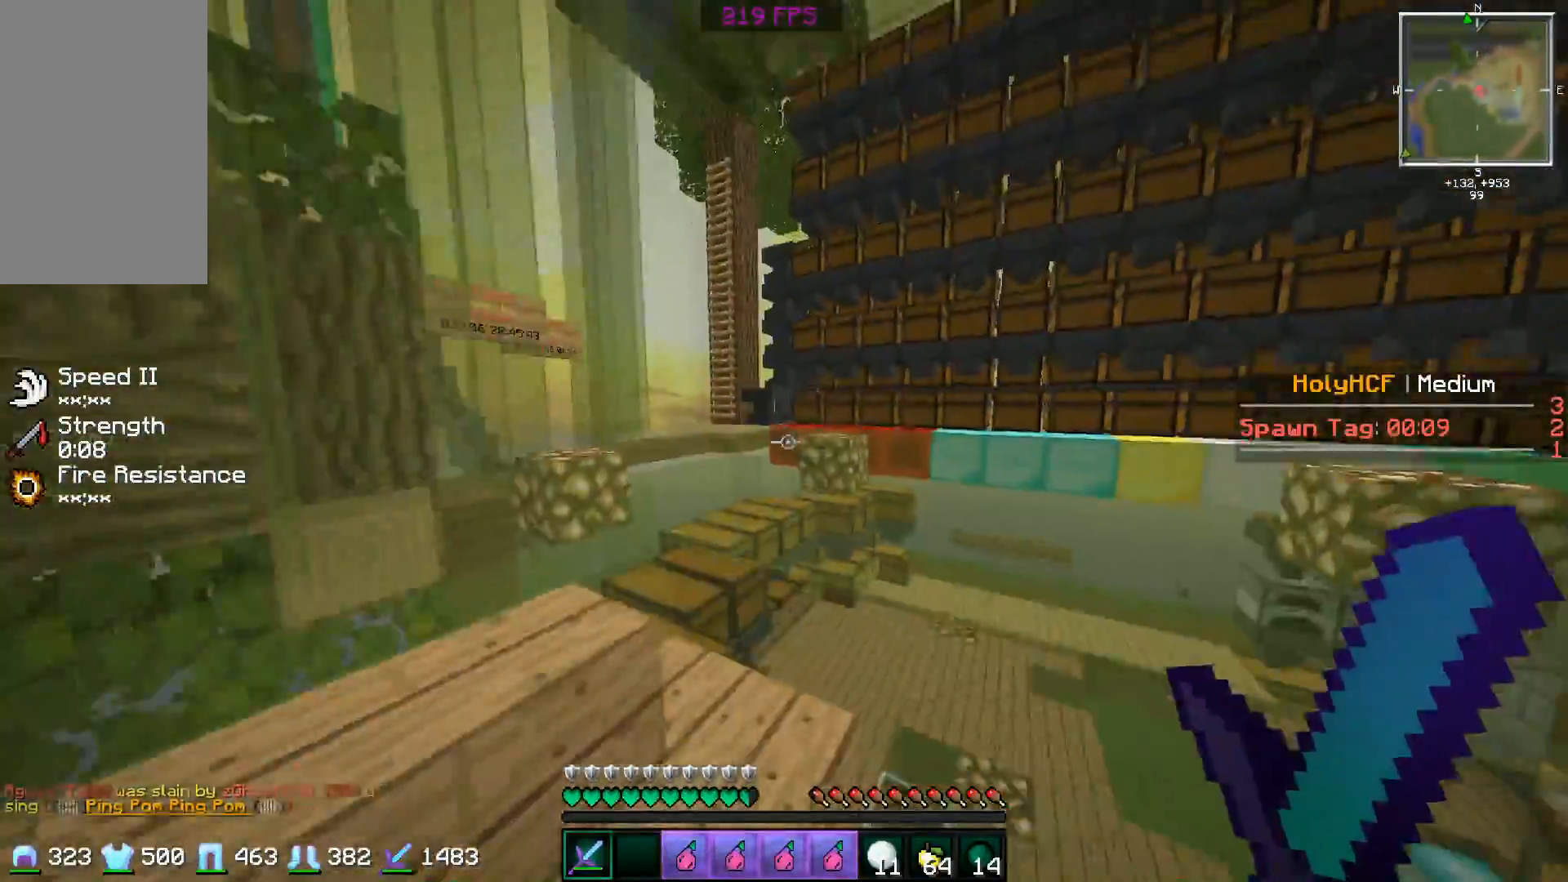
{"keys": ["w"], "mouse": [], "events": []}
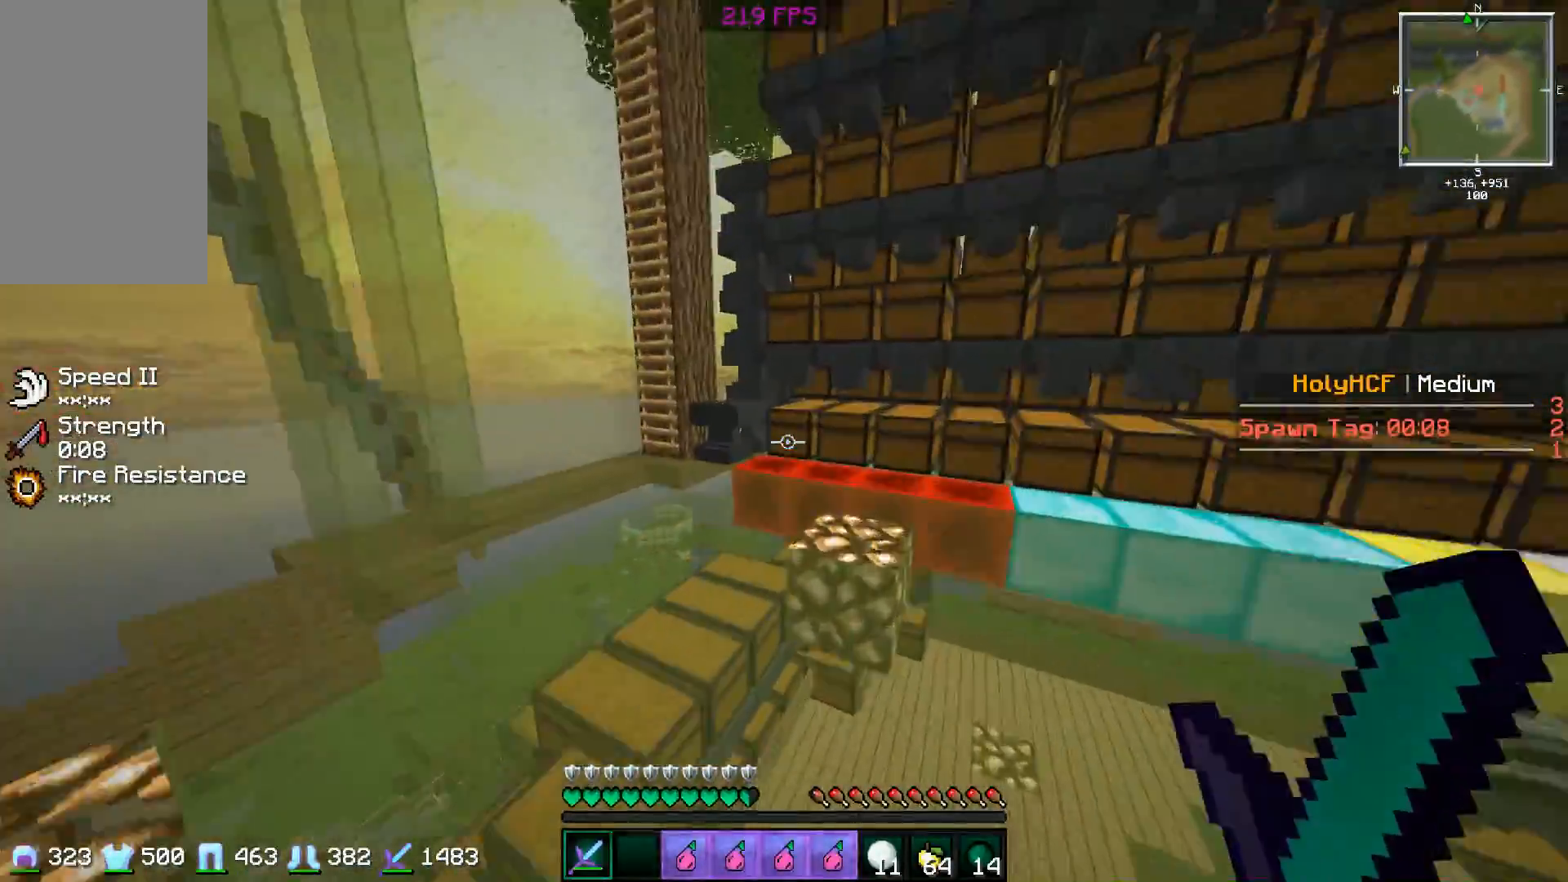
{"keys": [], "mouse": [], "events": [[317, "mouse_right", "down"], [367, "w", "up"], [417, "mouse_right", "up"]]}